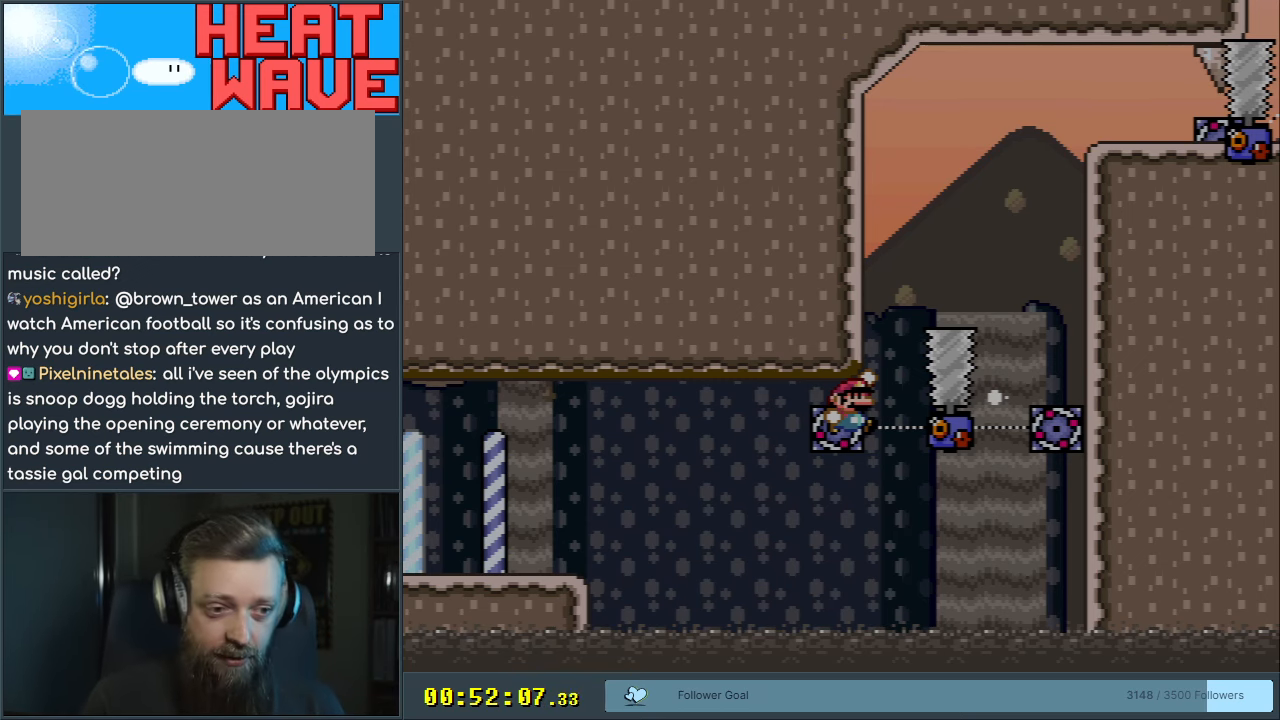
Gameplay with a controller (Nintendo layout); each line is a JSON object with the inputs held at the frame after it. "events" lists button and stick changes between this image and that frame as [ms after this image, input, new state], when the widget could be followed in between. Not read: L3 R3.
{"buttons": ["START"], "events": [[200, "Y", "down"], [333, "Y", "up"], [450, "START", "down"]]}
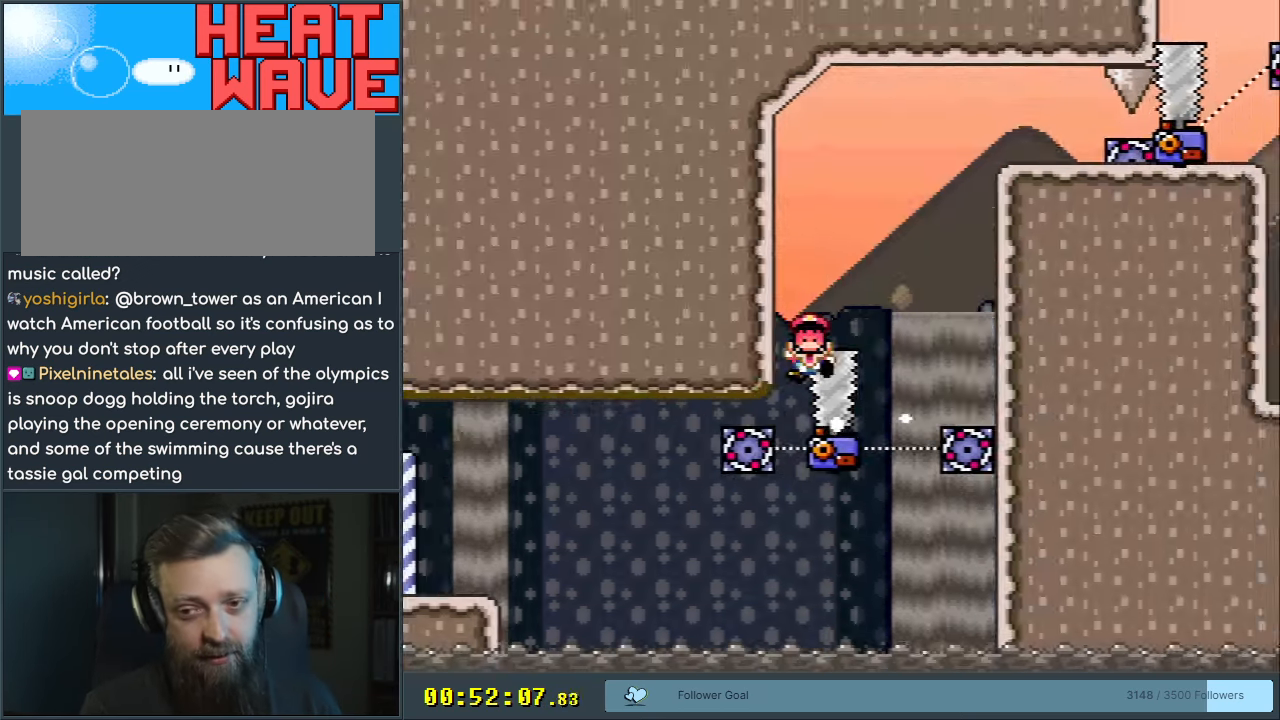
{"buttons": [], "events": [[117, "START", "up"], [333, "A", "down"], [483, "A", "up"]]}
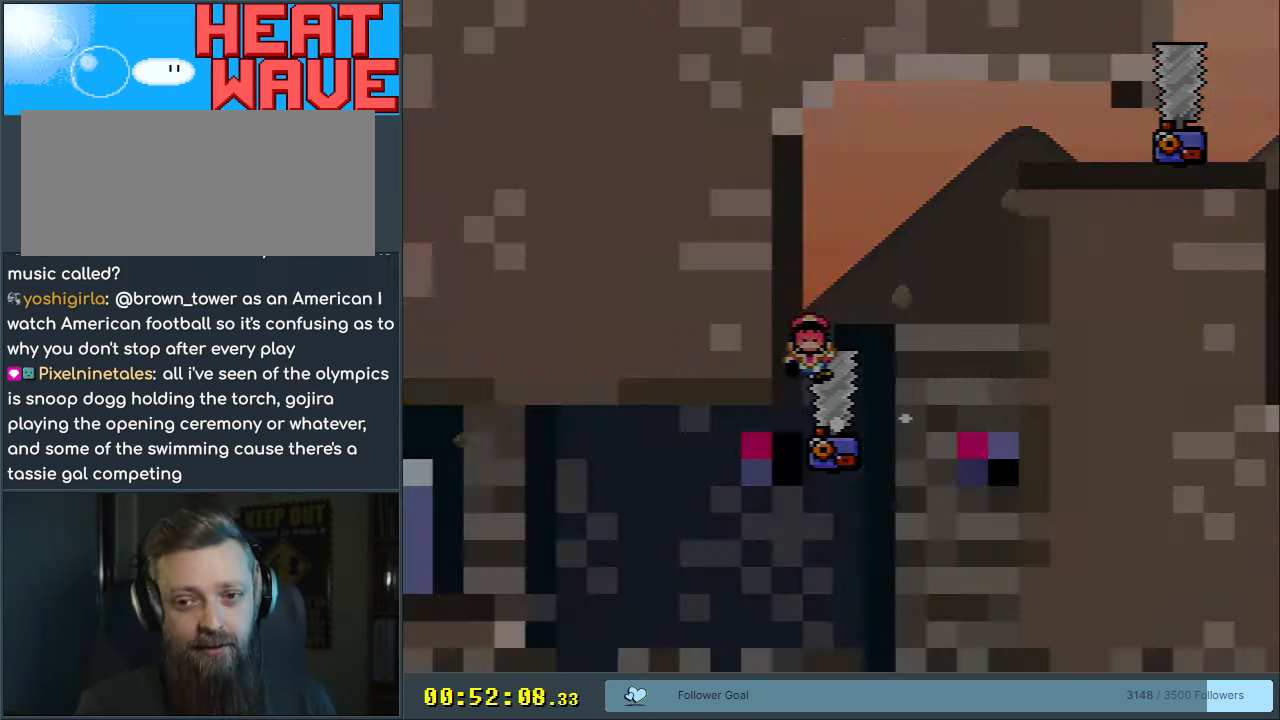
{"buttons": [], "events": [[33, "A", "down"], [183, "A", "up"]]}
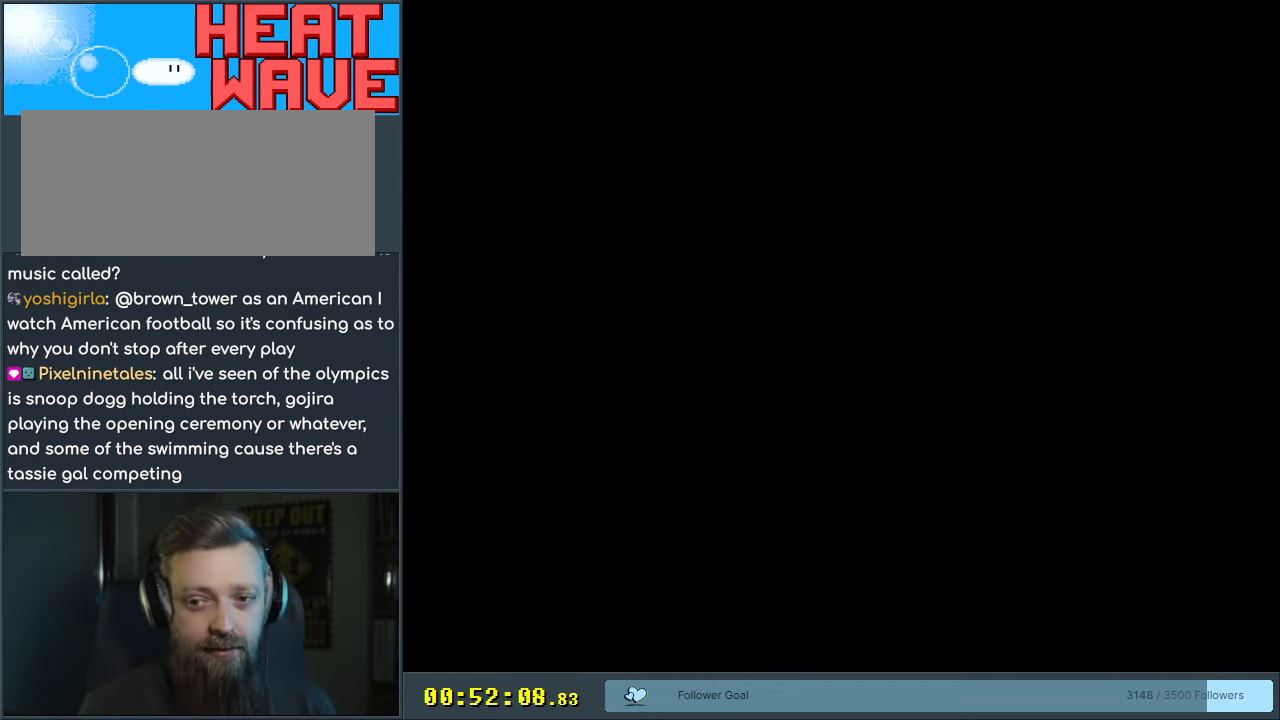
{"buttons": [], "events": []}
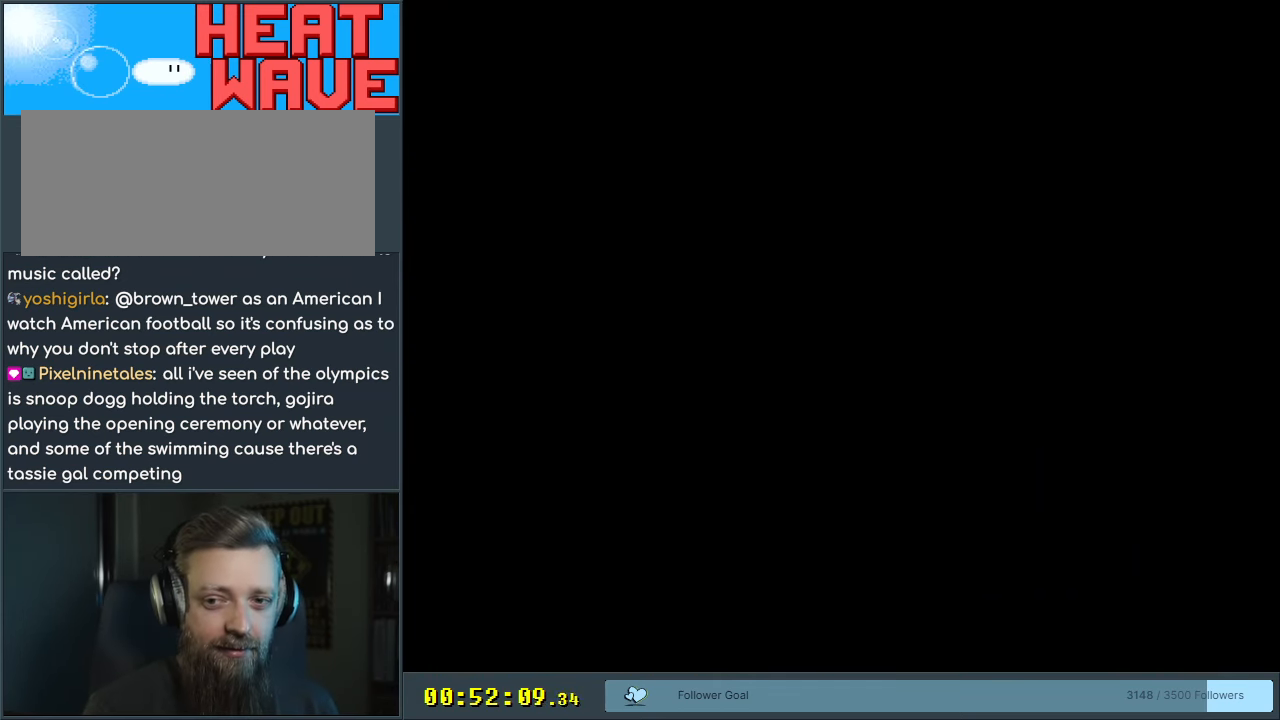
{"buttons": [], "events": []}
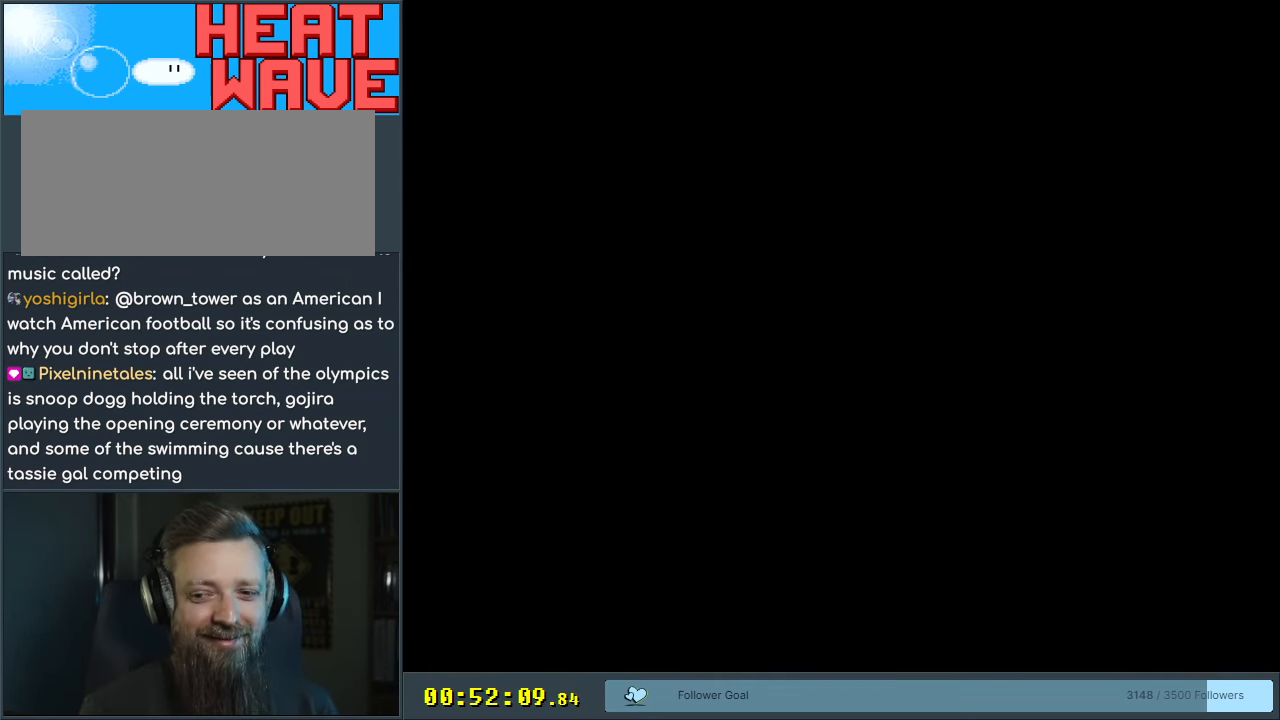
{"buttons": ["Y", "DPAD_RIGHT"], "events": [[317, "Y", "down"], [400, "DPAD_RIGHT", "down"]]}
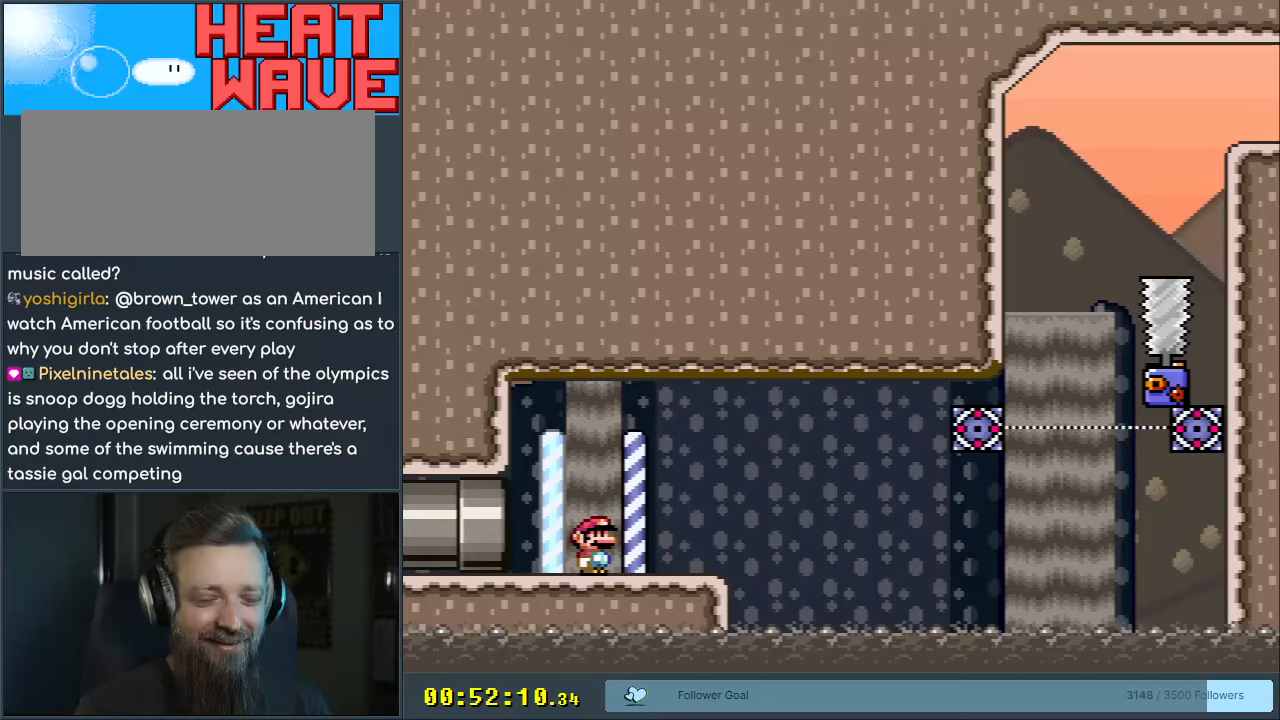
{"buttons": ["B", "Y", "DPAD_RIGHT"], "events": [[367, "B", "down"]]}
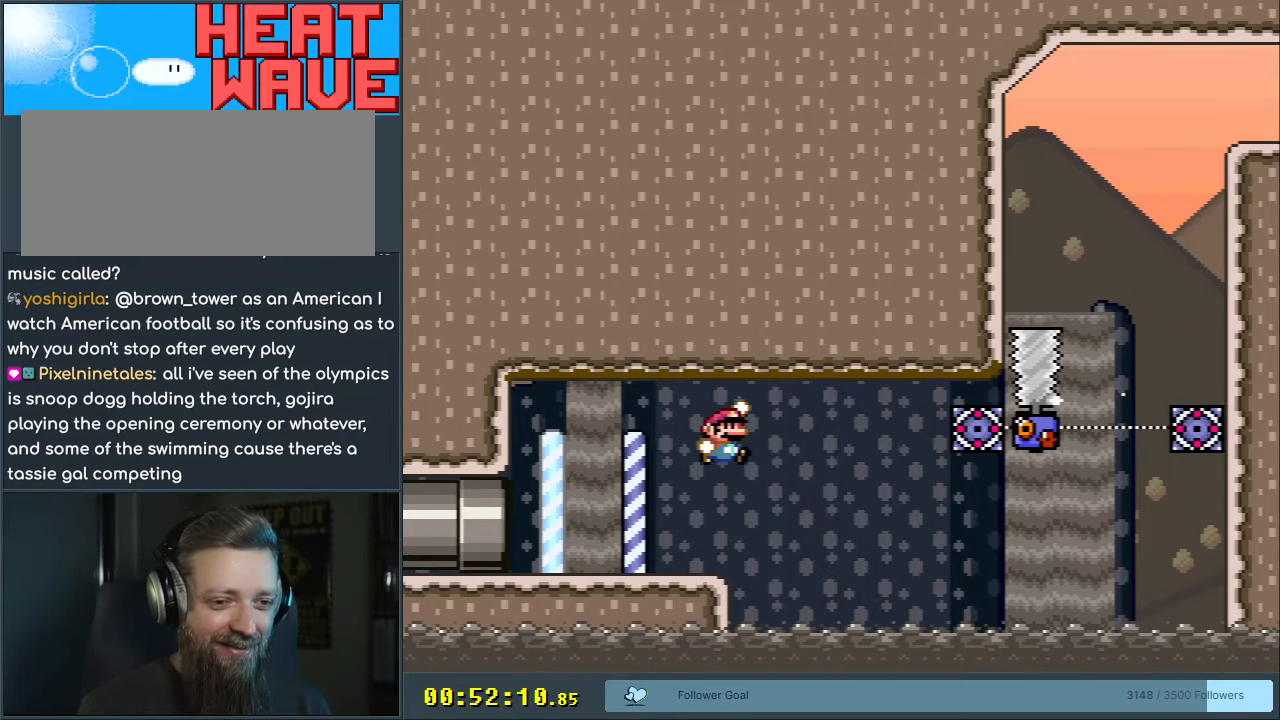
{"buttons": ["B", "Y", "DPAD_RIGHT"], "events": []}
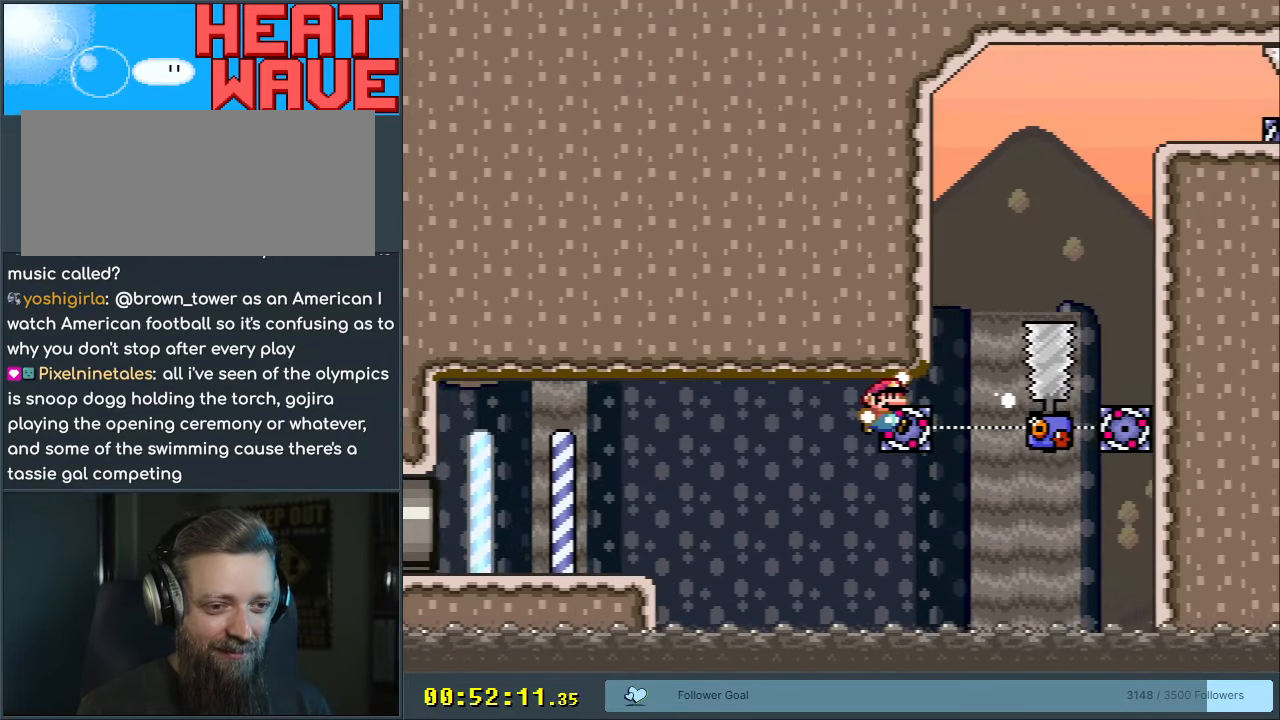
{"buttons": ["Y"], "events": [[100, "DPAD_RIGHT", "up"], [117, "DPAD_LEFT", "down"], [317, "DPAD_LEFT", "up"], [333, "B", "up"]]}
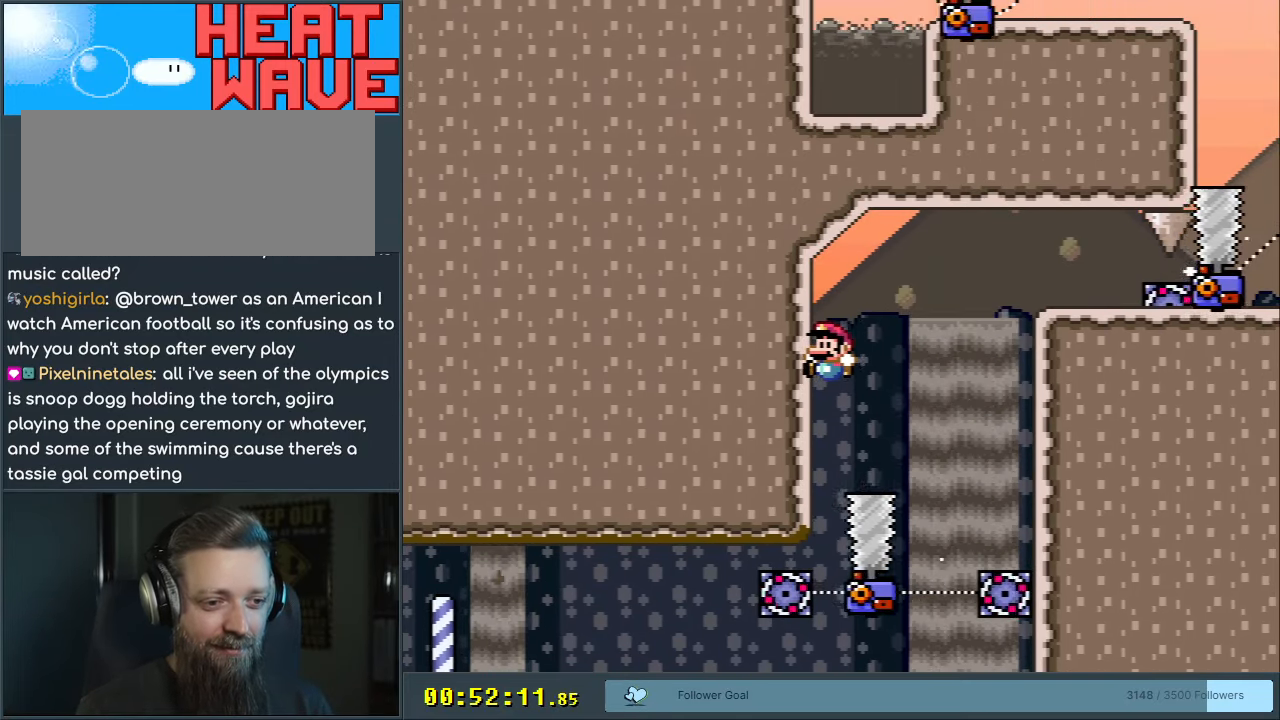
{"buttons": ["A"], "events": [[67, "Y", "up"], [300, "A", "down"], [367, "A", "up"], [450, "A", "down"]]}
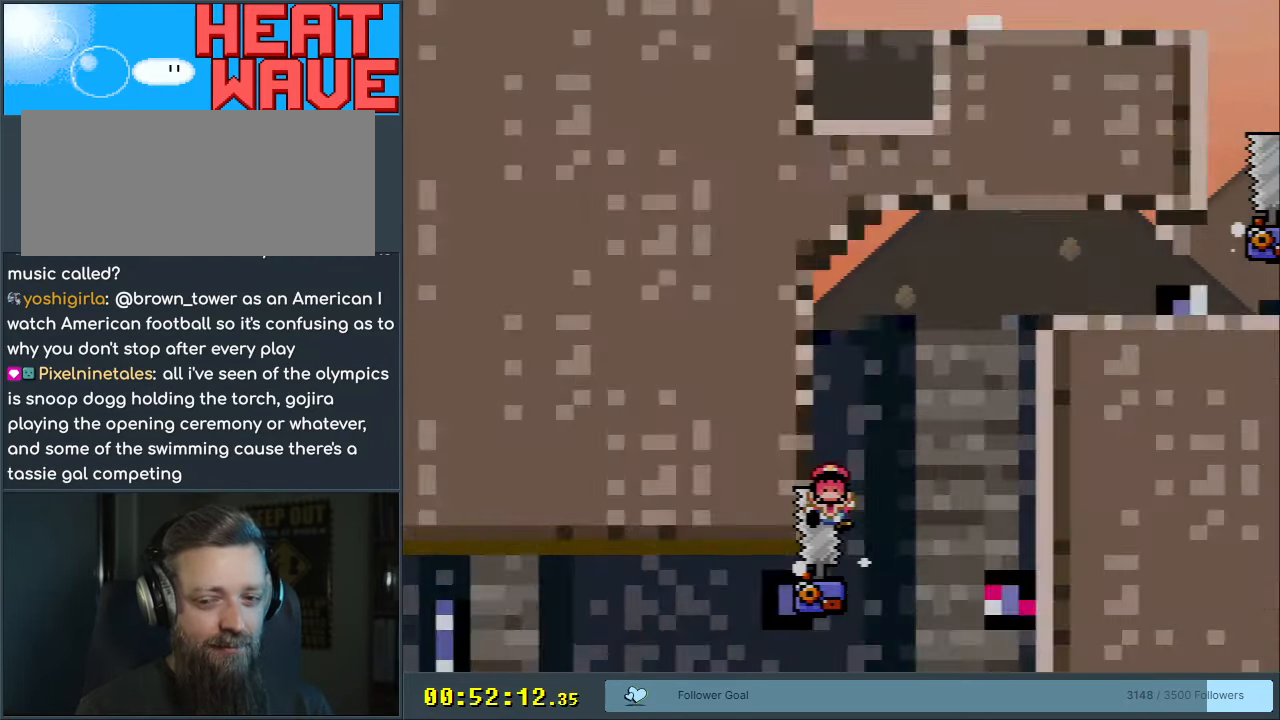
{"buttons": ["A", "X"], "events": [[33, "A", "up"], [67, "A", "down"], [200, "A", "up"], [450, "X", "down"], [467, "A", "down"]]}
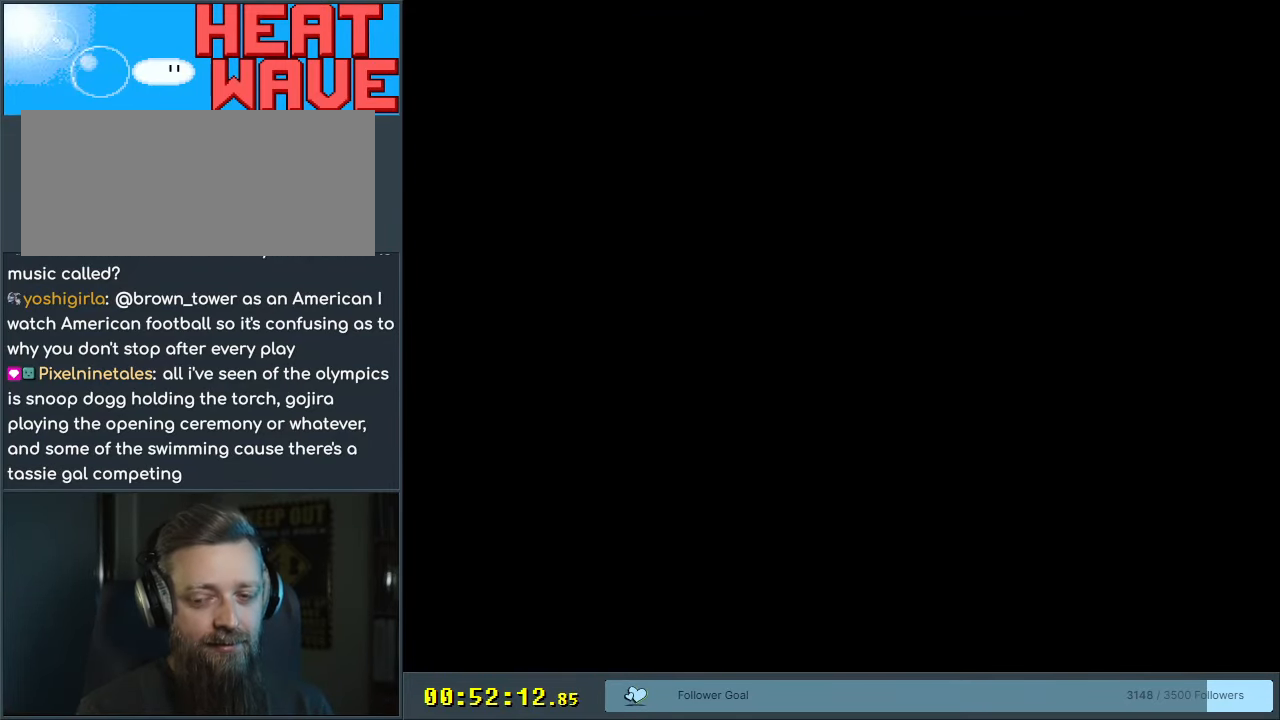
{"buttons": [], "events": [[267, "A", "up"], [300, "X", "up"]]}
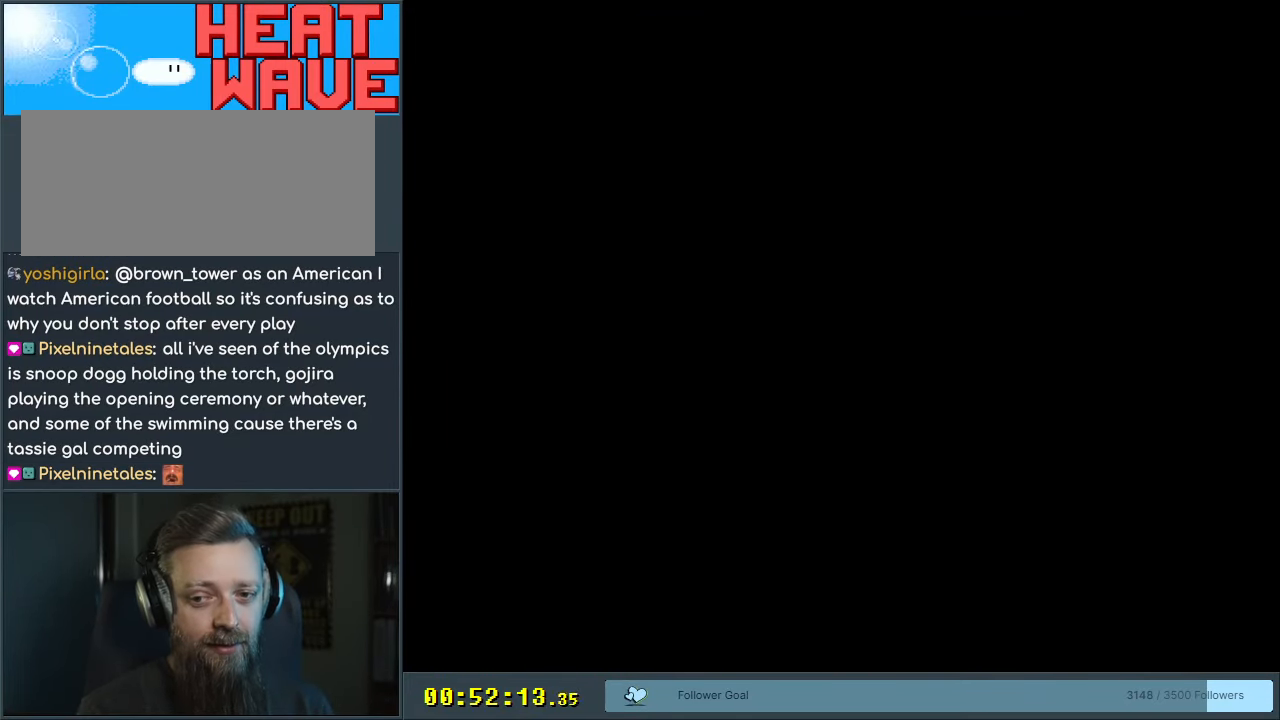
{"buttons": [], "events": [[233, "X", "down"], [417, "X", "up"]]}
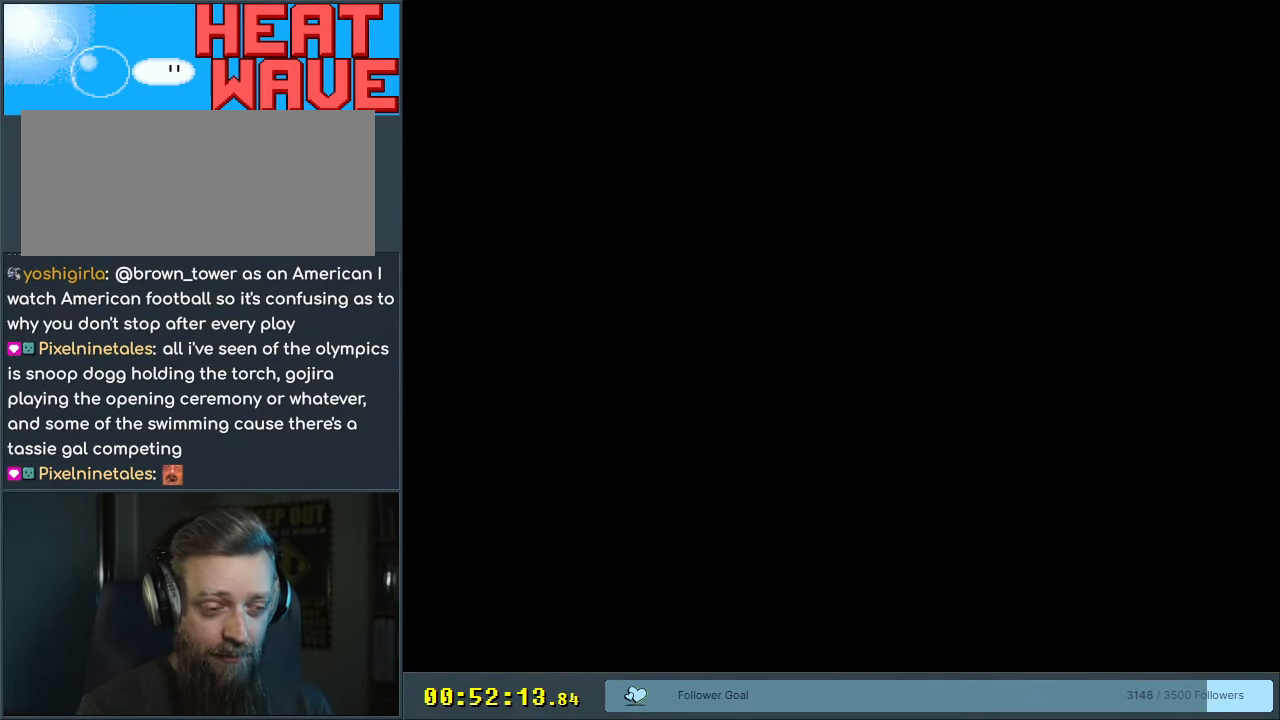
{"buttons": ["X", "DPAD_RIGHT"], "events": [[150, "X", "down"], [267, "DPAD_RIGHT", "down"]]}
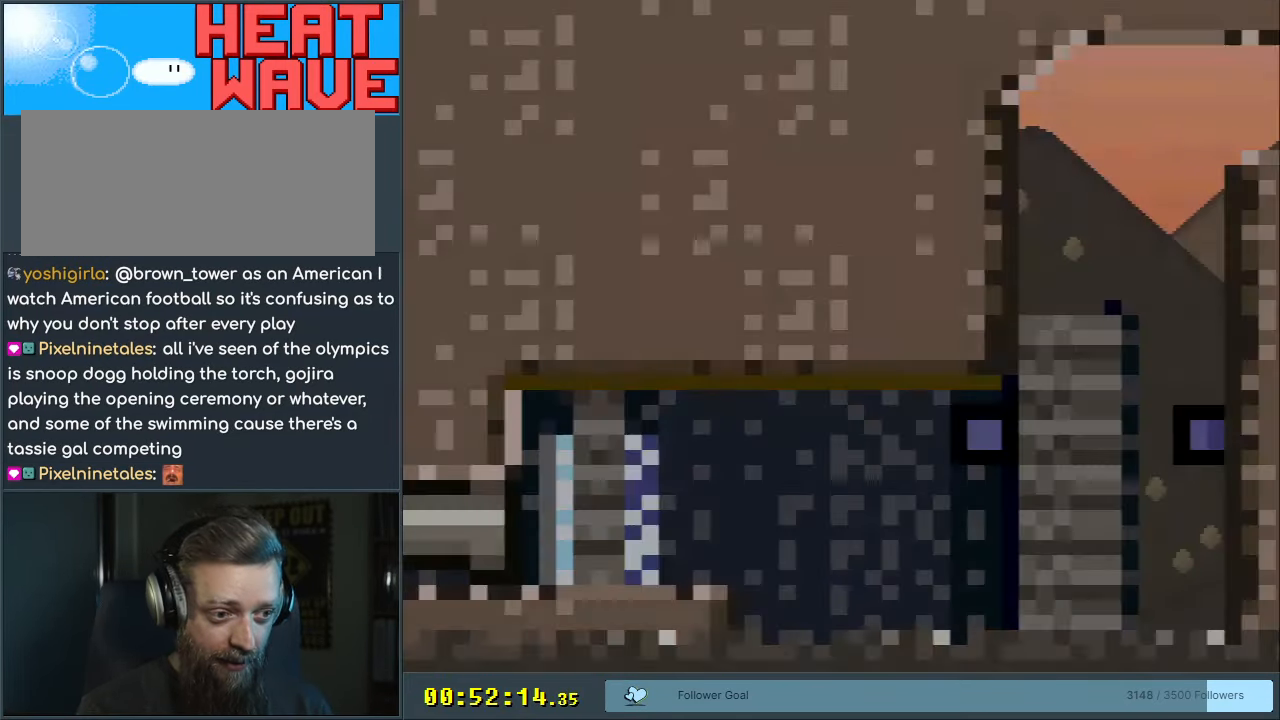
{"buttons": ["A", "X", "DPAD_RIGHT"], "events": [[433, "A", "down"]]}
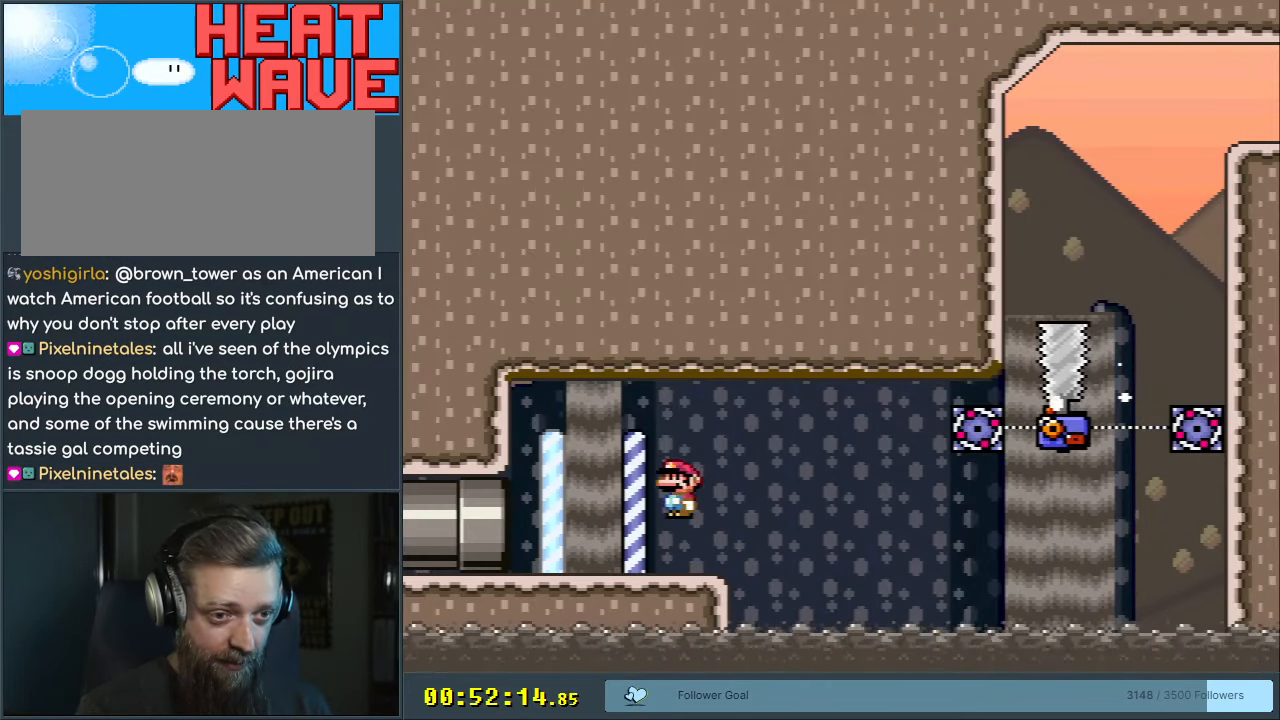
{"buttons": ["A", "X", "DPAD_RIGHT"], "events": []}
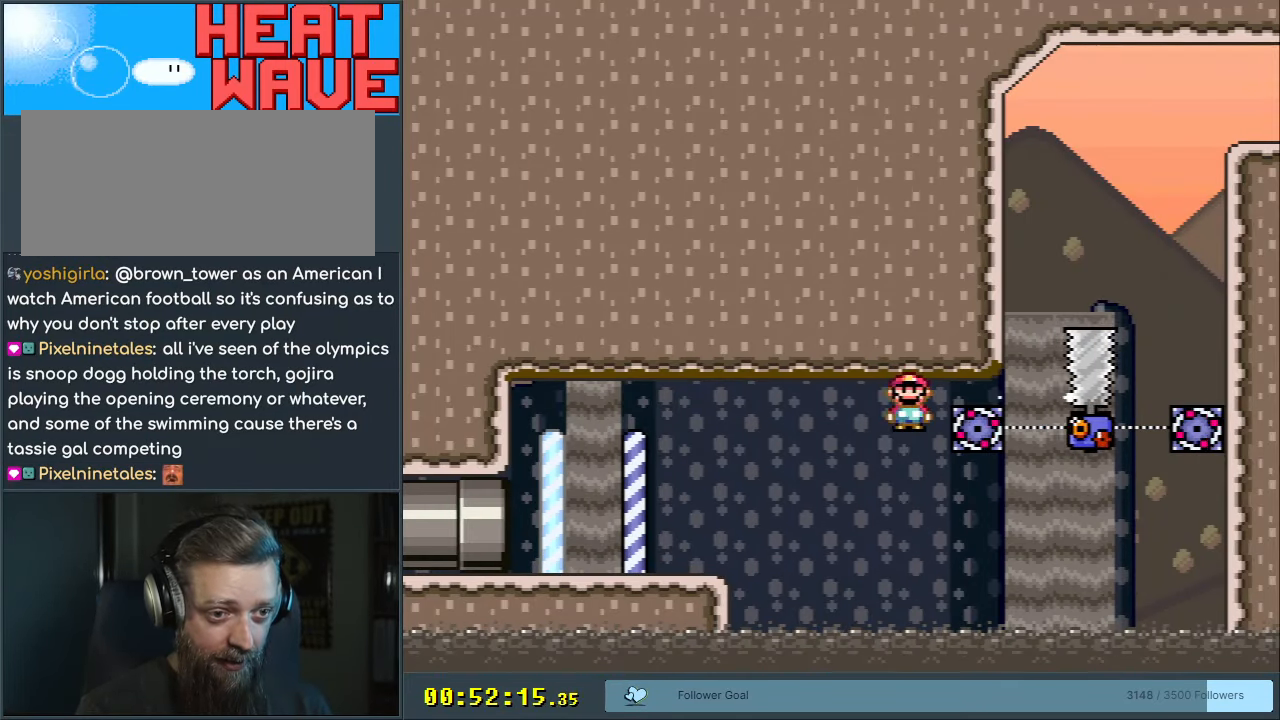
{"buttons": ["X"], "events": [[167, "DPAD_RIGHT", "up"], [233, "DPAD_LEFT", "down"], [383, "A", "up"], [450, "DPAD_LEFT", "up"]]}
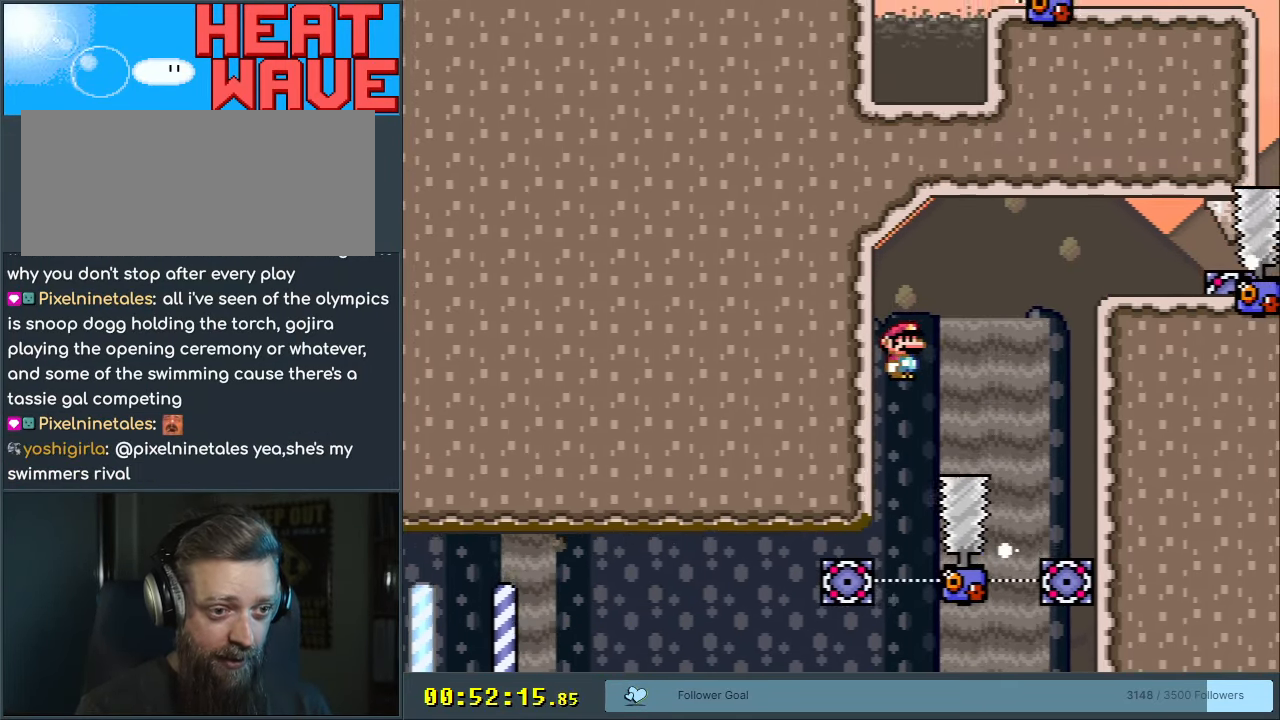
{"buttons": ["A", "X", "DPAD_RIGHT"], "events": [[217, "A", "down"], [283, "DPAD_RIGHT", "down"]]}
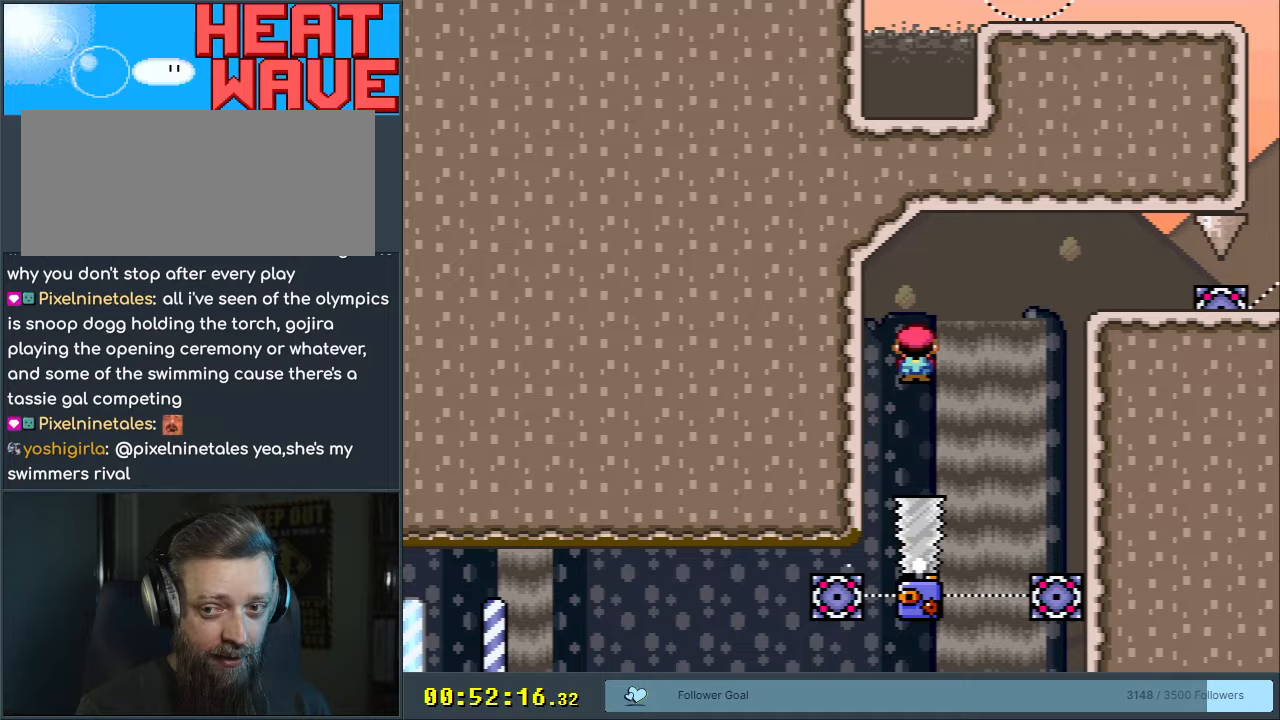
{"buttons": ["A", "X", "DPAD_LEFT"], "events": [[333, "DPAD_RIGHT", "up"], [417, "DPAD_LEFT", "down"]]}
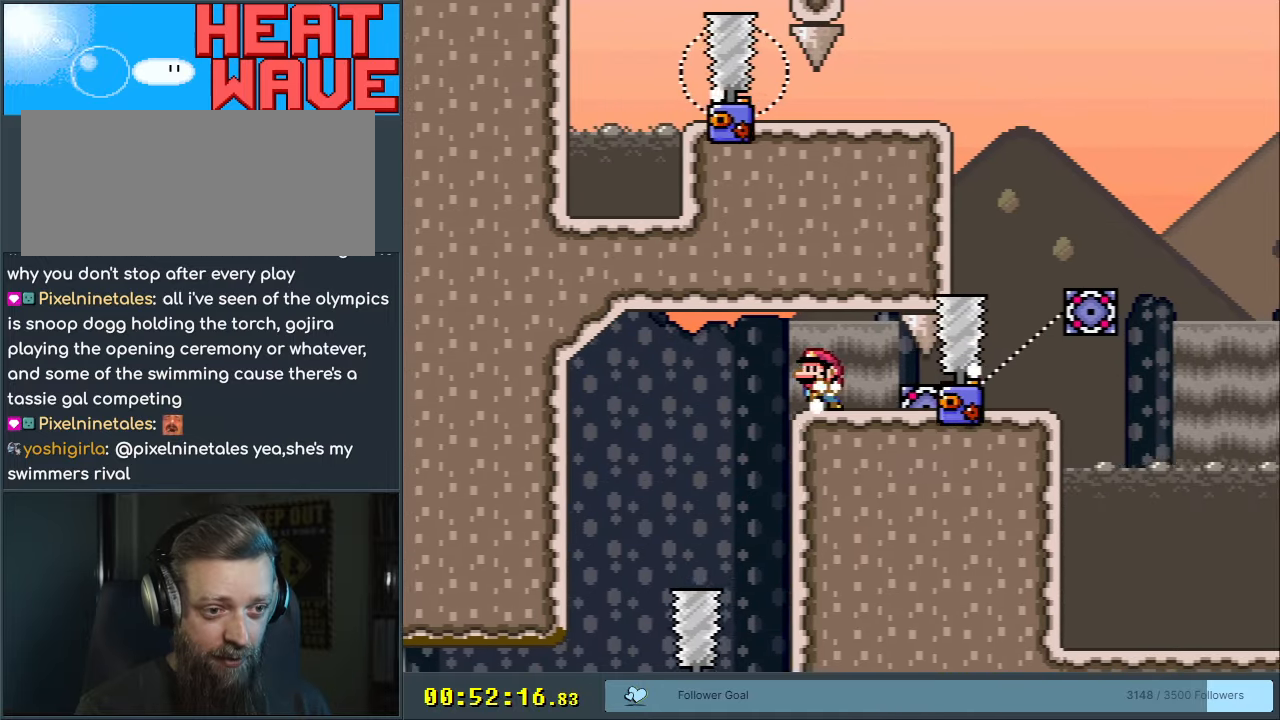
{"buttons": ["X"], "events": [[83, "DPAD_LEFT", "up"], [150, "A", "up"], [300, "DPAD_RIGHT", "down"], [417, "DPAD_RIGHT", "up"]]}
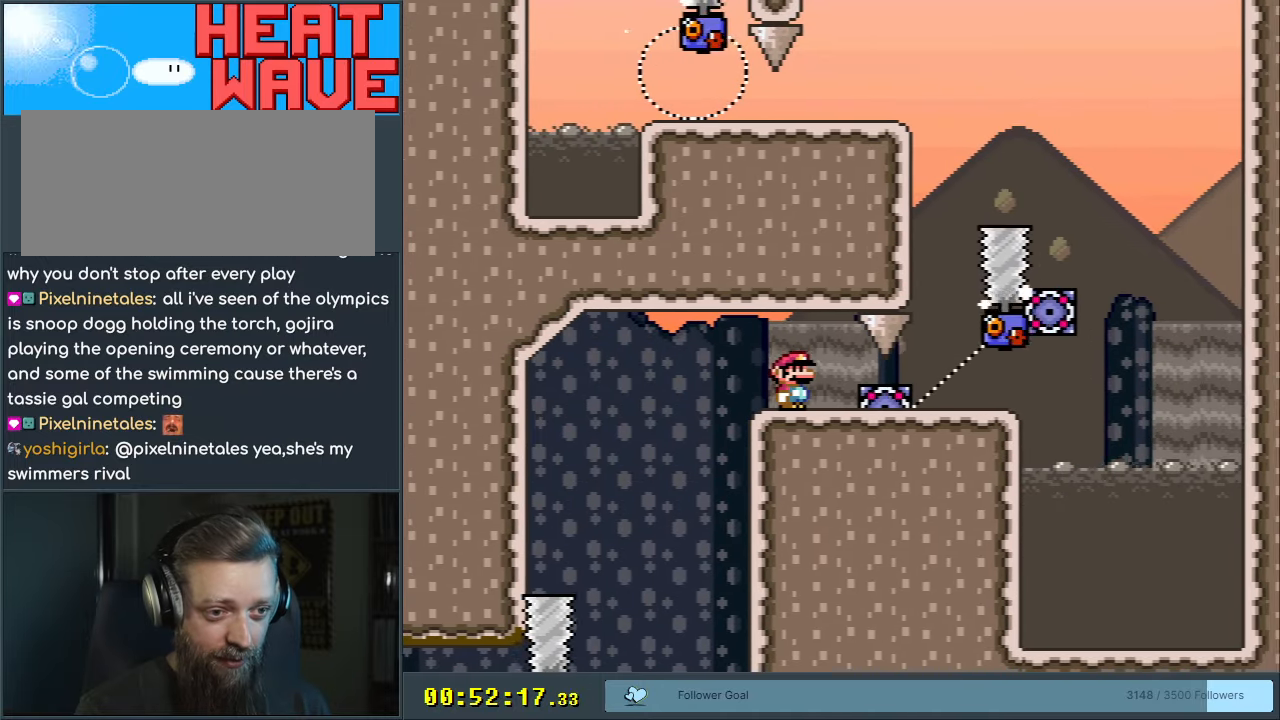
{"buttons": ["X", "DPAD_RIGHT"], "events": [[283, "DPAD_RIGHT", "down"]]}
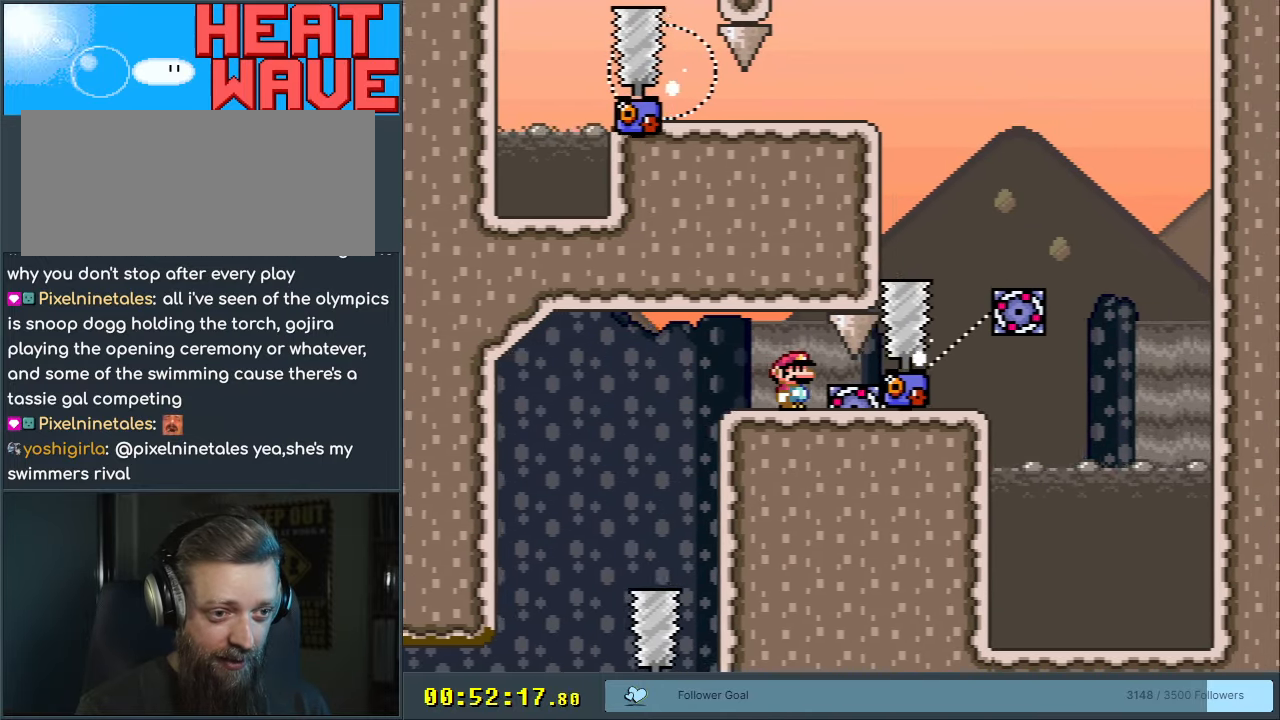
{"buttons": ["A", "X", "DPAD_LEFT"], "events": [[233, "DPAD_RIGHT", "up"], [267, "DPAD_LEFT", "down"], [317, "A", "down"]]}